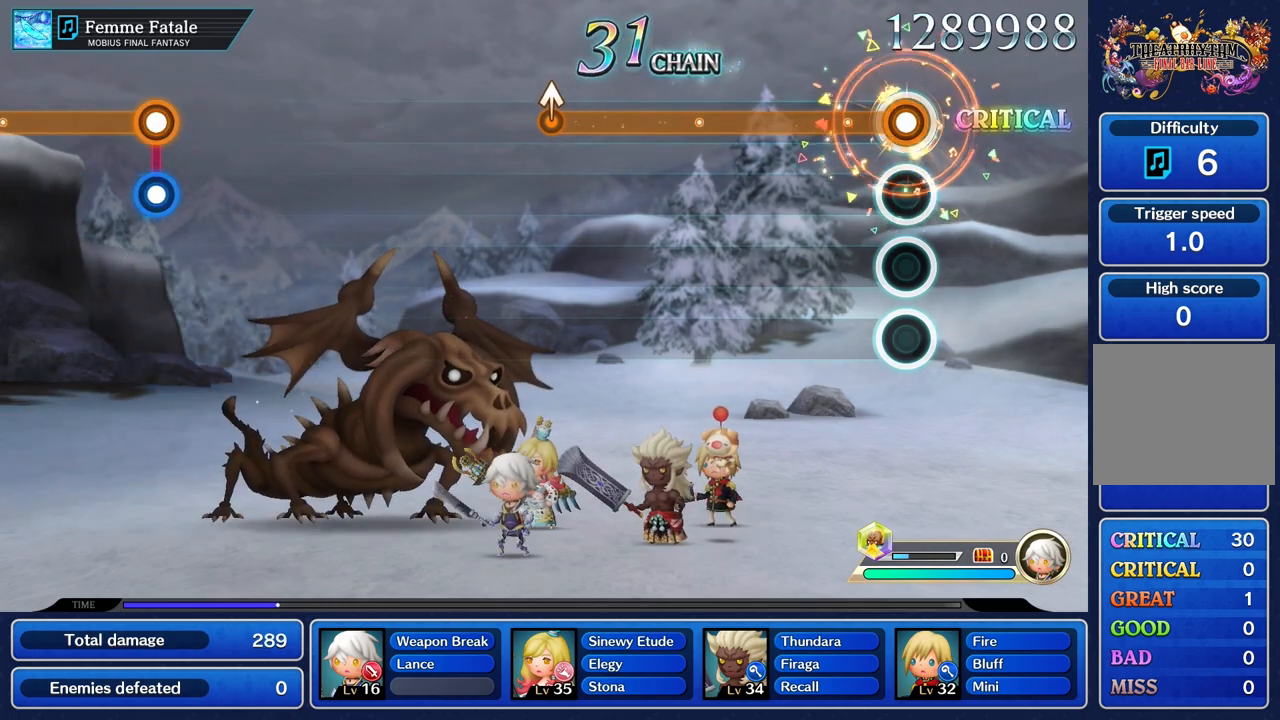
Gameplay with a controller (PlayStation layout); each line is a JSON object with the inputs held at the frame after it. "events" lists button and stick changes between this image and that frame as [ms after this image, input, new state], when the widget could be followed in between. Not read: CIRCLE CROSS L3 R3 SQUARE.
{"buttons": ["R1"], "left_stick": "center", "right_stick": "center", "events": []}
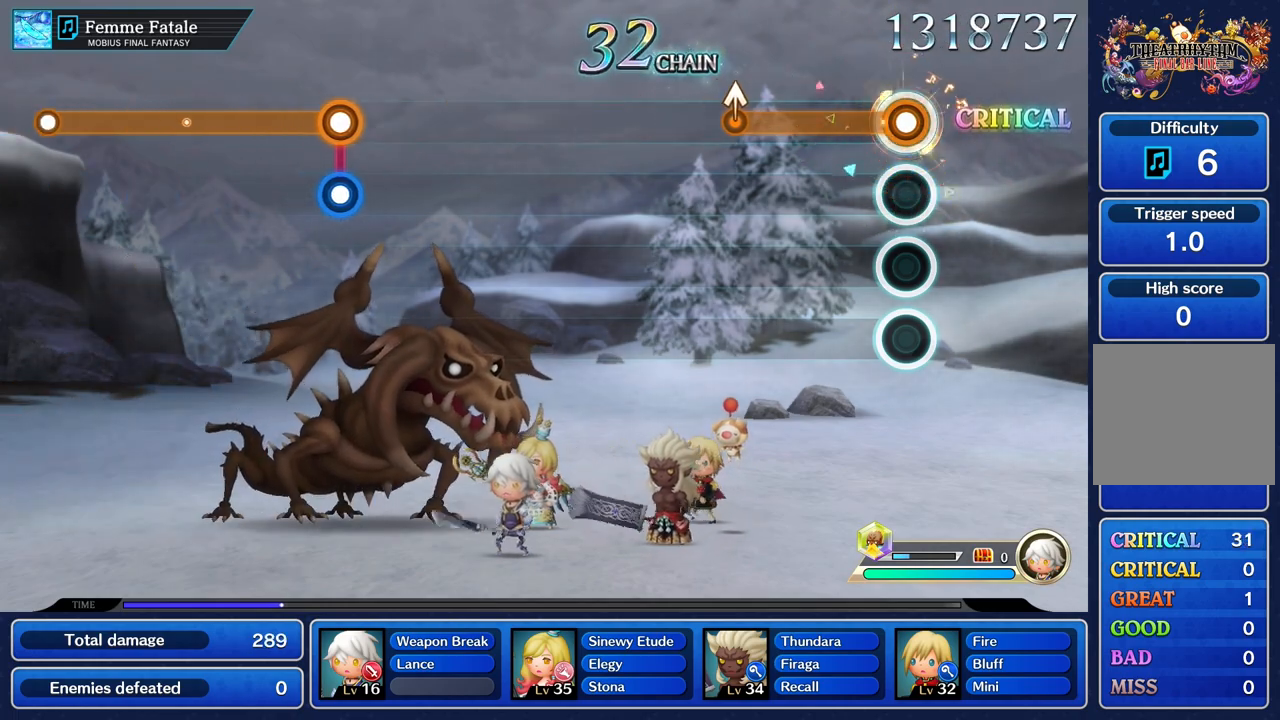
{"buttons": ["R1"], "left_stick": "up", "right_stick": "center", "events": [[484, "left_stick", "up"]]}
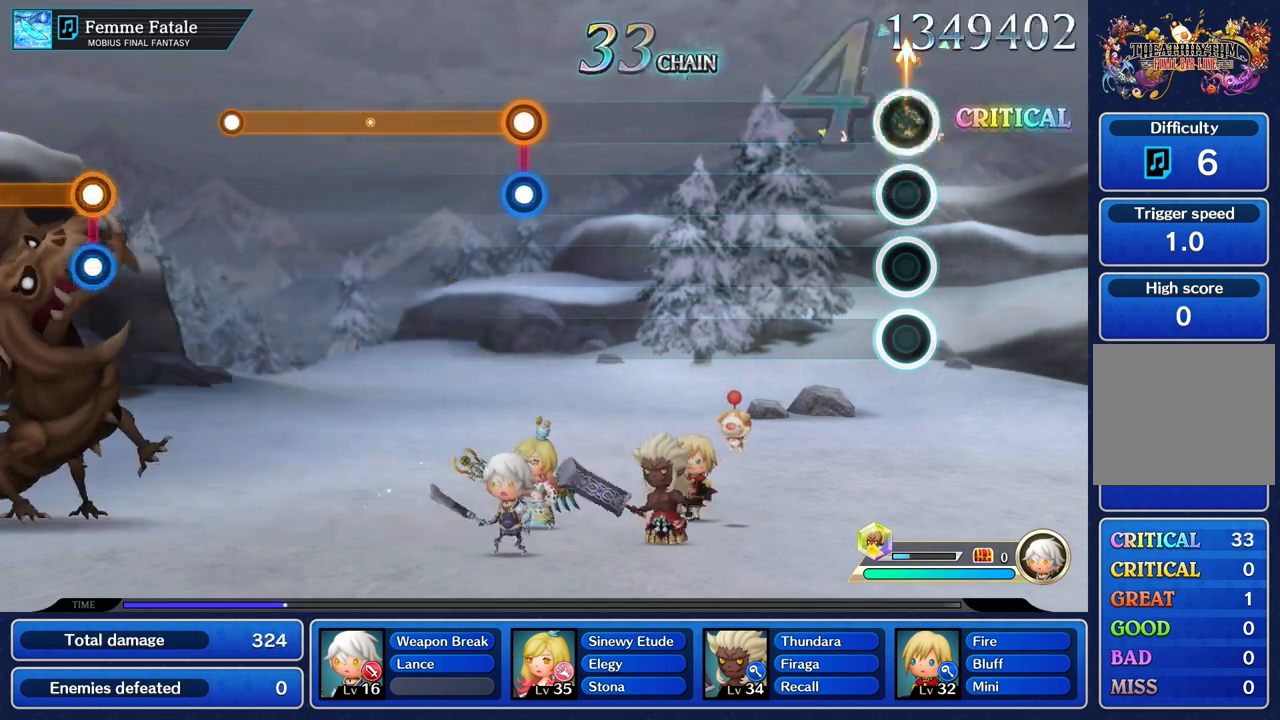
{"buttons": [], "left_stick": "center", "right_stick": "center", "events": [[67, "R1", "up"], [100, "left_stick", "center"]]}
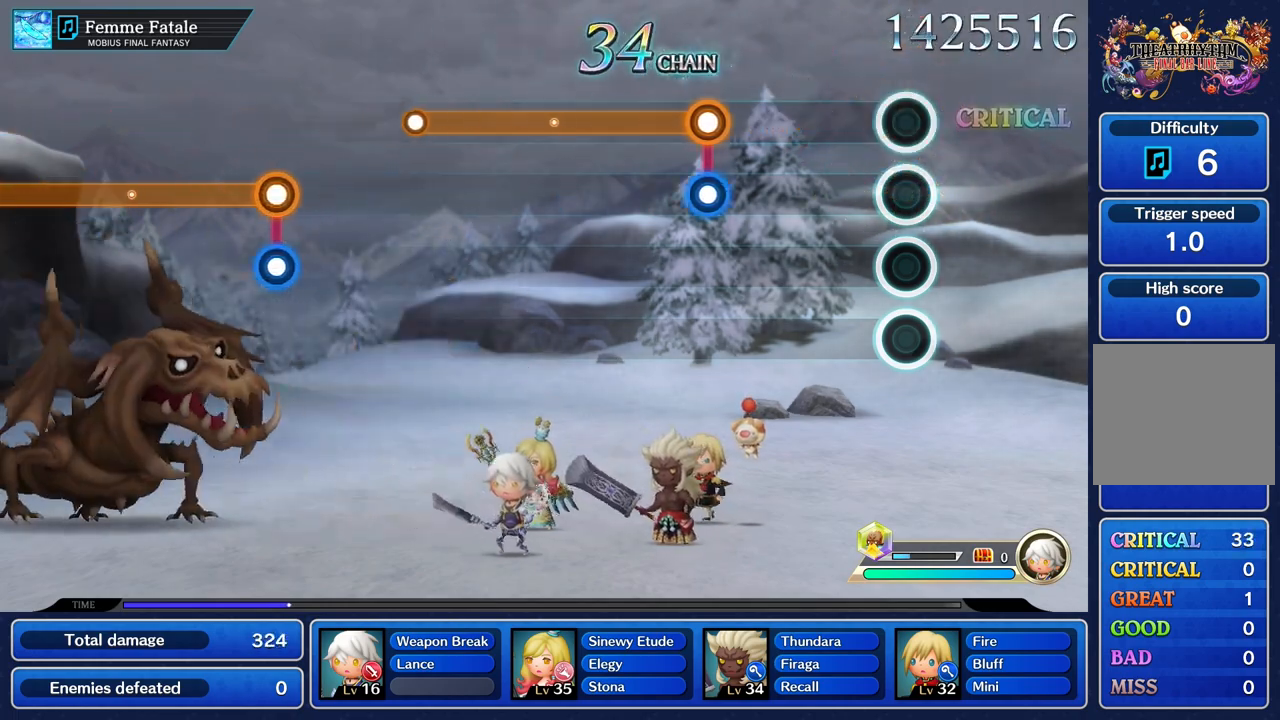
{"buttons": [], "left_stick": "center", "right_stick": "center", "events": []}
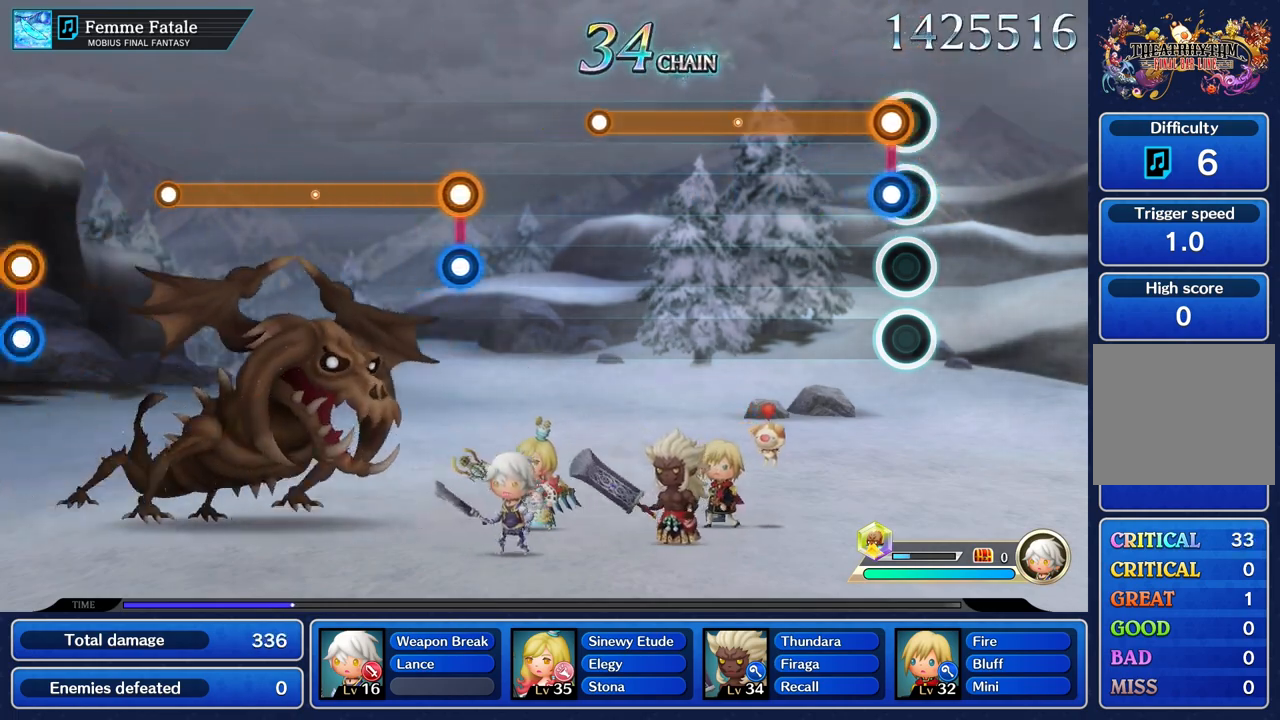
{"buttons": ["R1"], "left_stick": "center", "right_stick": "center", "events": [[67, "L1", "down"], [67, "R1", "down"], [167, "L1", "up"]]}
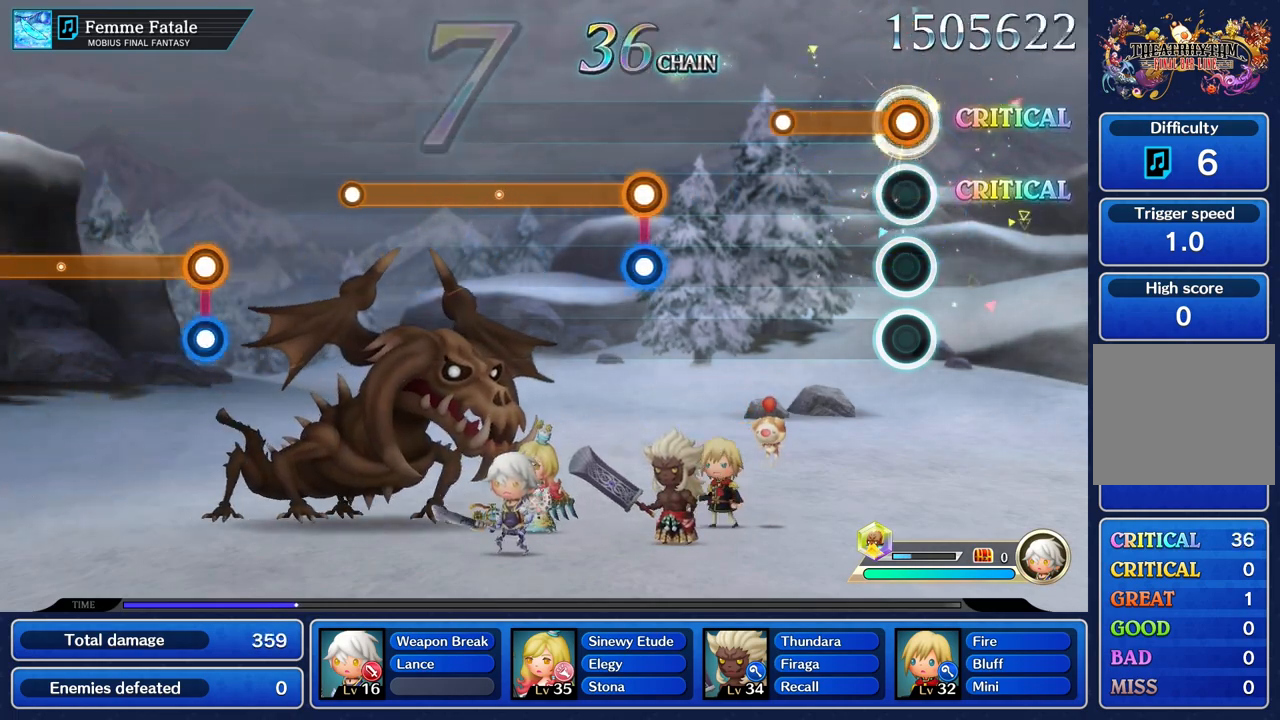
{"buttons": [], "left_stick": "center", "right_stick": "center", "events": [[384, "R1", "up"]]}
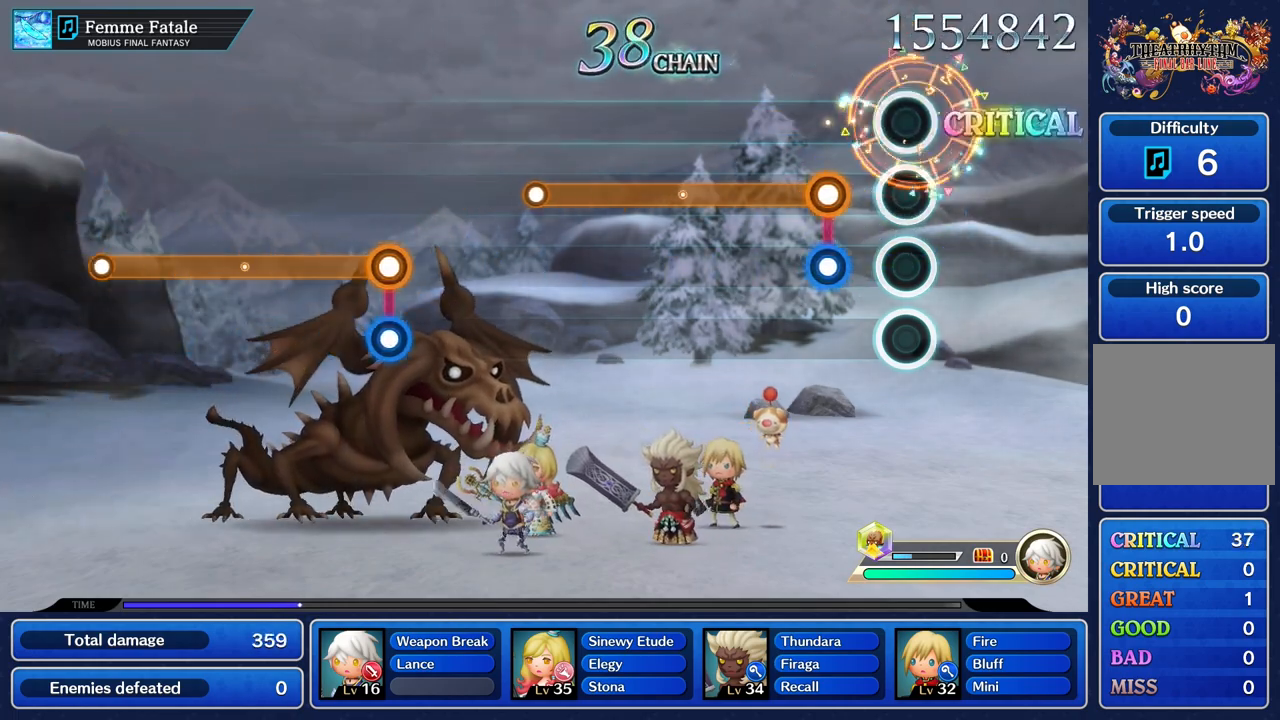
{"buttons": ["R1"], "left_stick": "center", "right_stick": "center", "events": [[250, "L1", "down"], [250, "R1", "down"], [350, "L1", "up"]]}
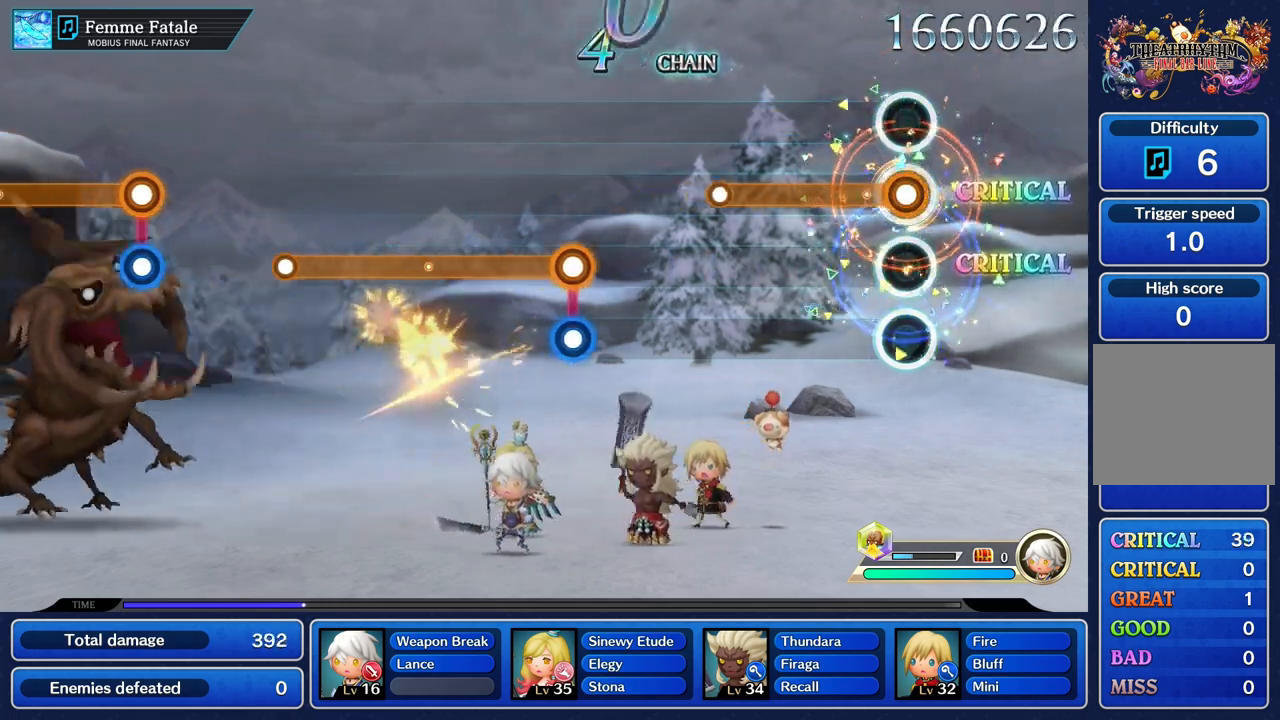
{"buttons": ["R1"], "left_stick": "center", "right_stick": "center", "events": []}
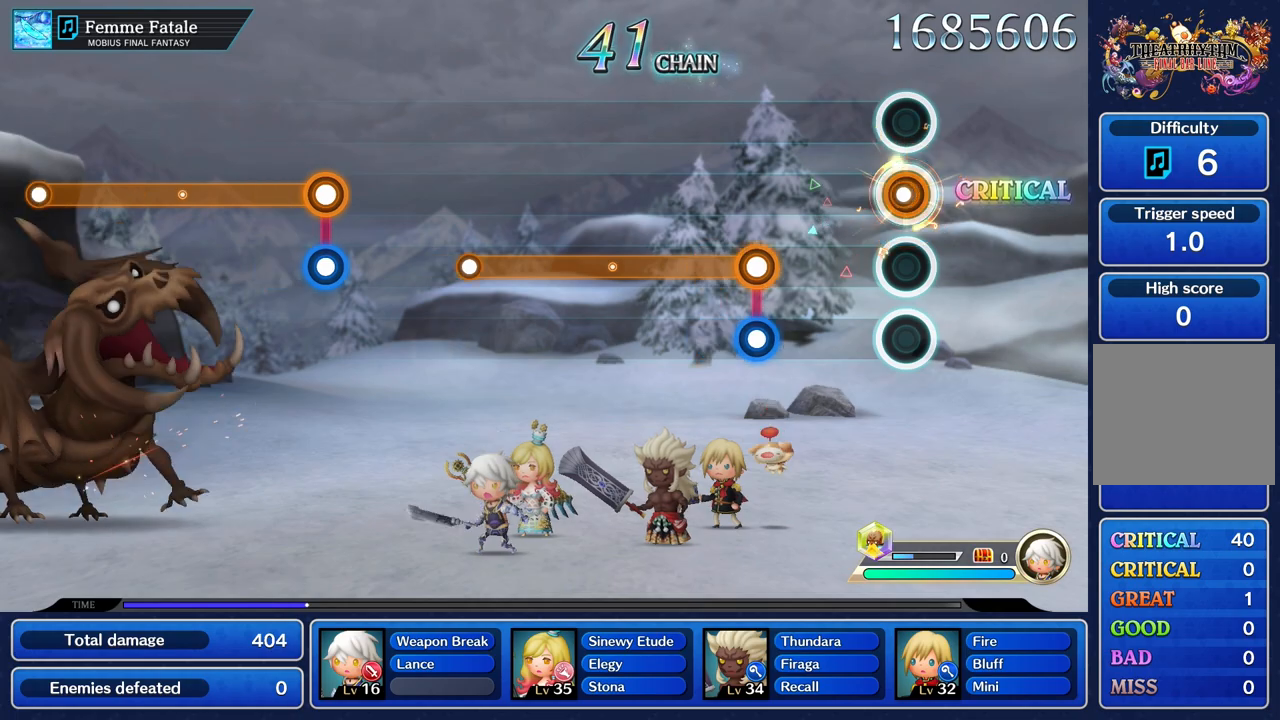
{"buttons": ["L1", "R1"], "left_stick": "center", "right_stick": "center", "events": [[50, "R1", "up"], [434, "L1", "down"], [434, "R1", "down"]]}
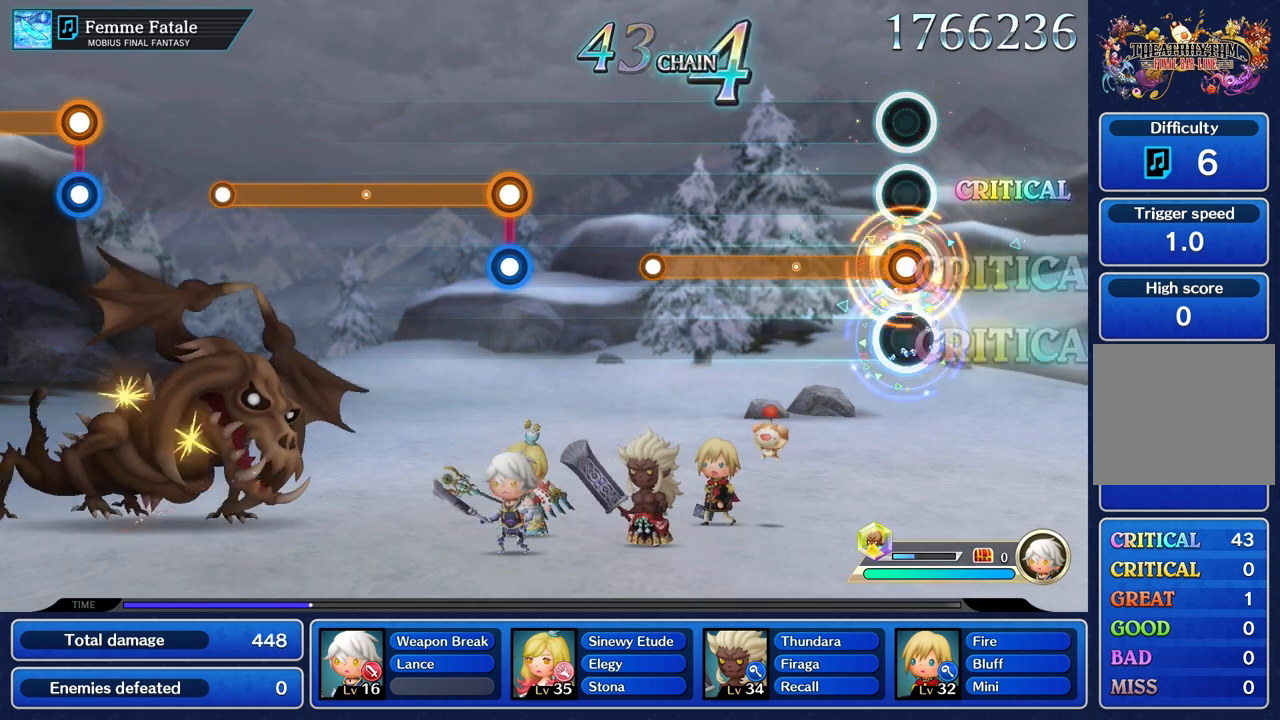
{"buttons": ["R1"], "left_stick": "center", "right_stick": "center", "events": [[17, "L1", "up"]]}
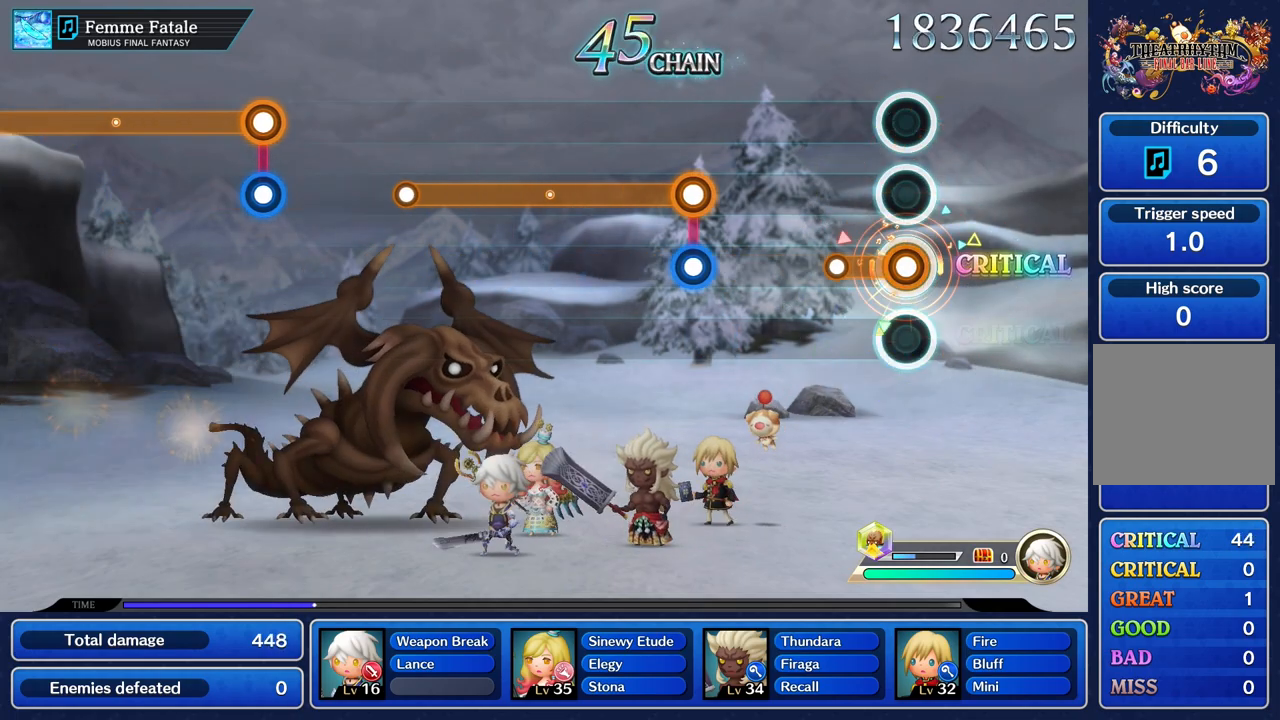
{"buttons": [], "left_stick": "center", "right_stick": "center", "events": [[233, "R1", "up"]]}
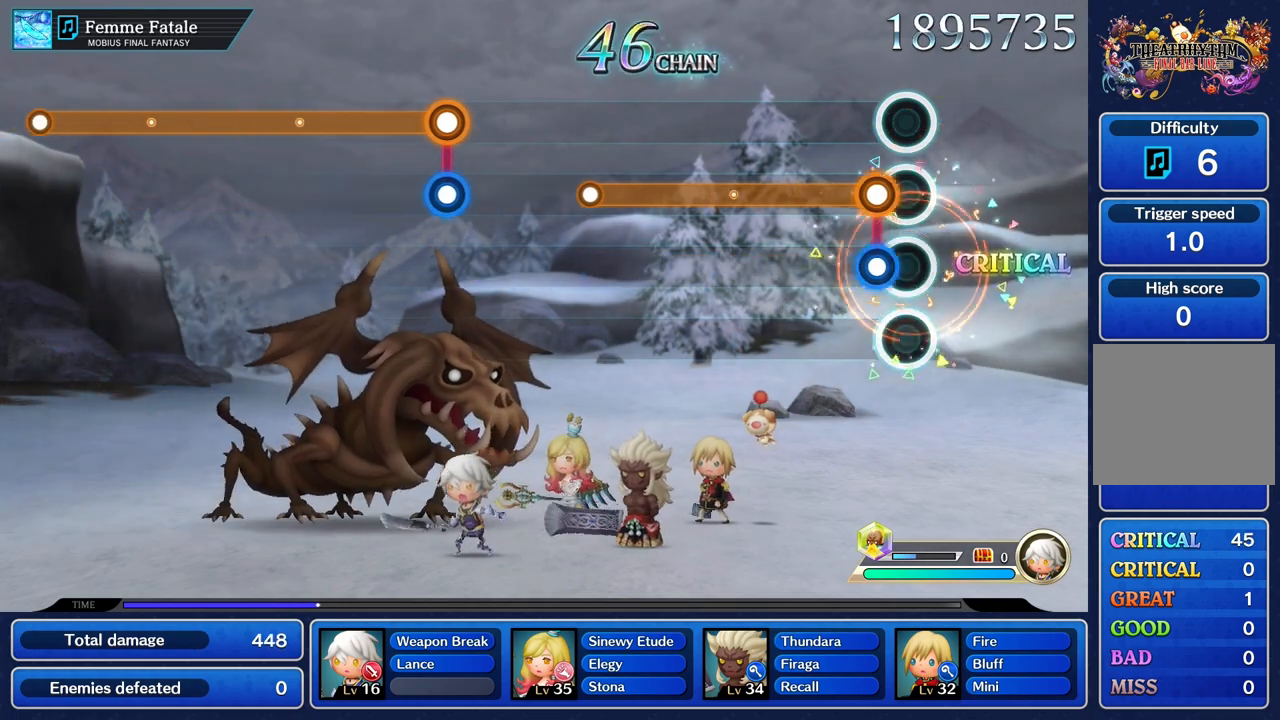
{"buttons": ["R1"], "left_stick": "center", "right_stick": "center", "events": [[84, "L1", "down"], [100, "R1", "down"], [201, "L1", "up"]]}
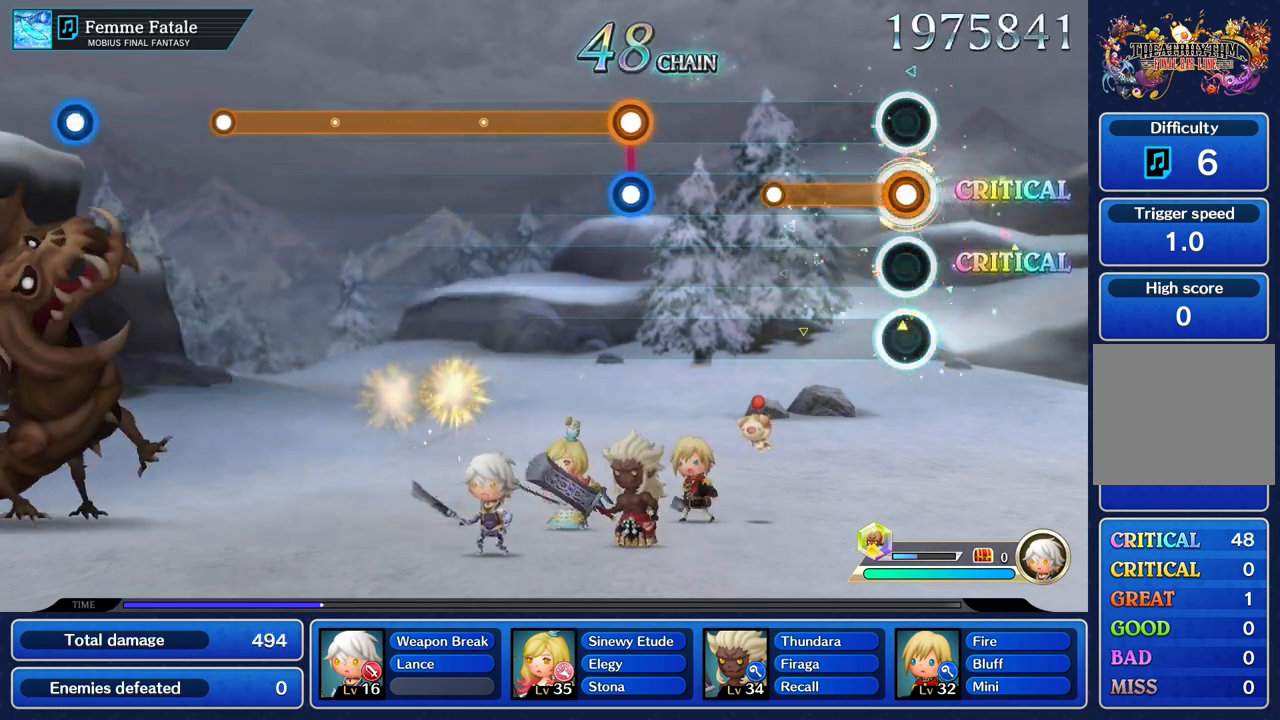
{"buttons": [], "left_stick": "center", "right_stick": "center", "events": [[400, "R1", "up"]]}
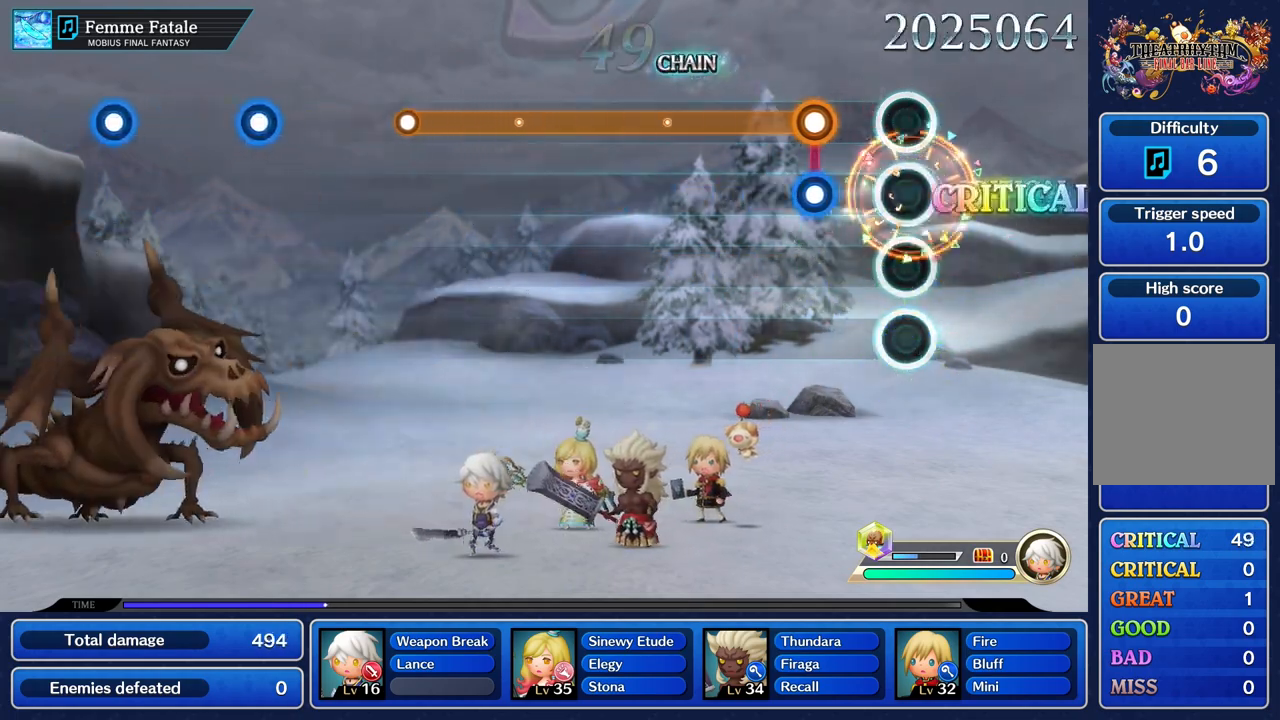
{"buttons": ["R1"], "left_stick": "center", "right_stick": "center", "events": [[234, "L1", "down"], [251, "R1", "down"], [351, "L1", "up"]]}
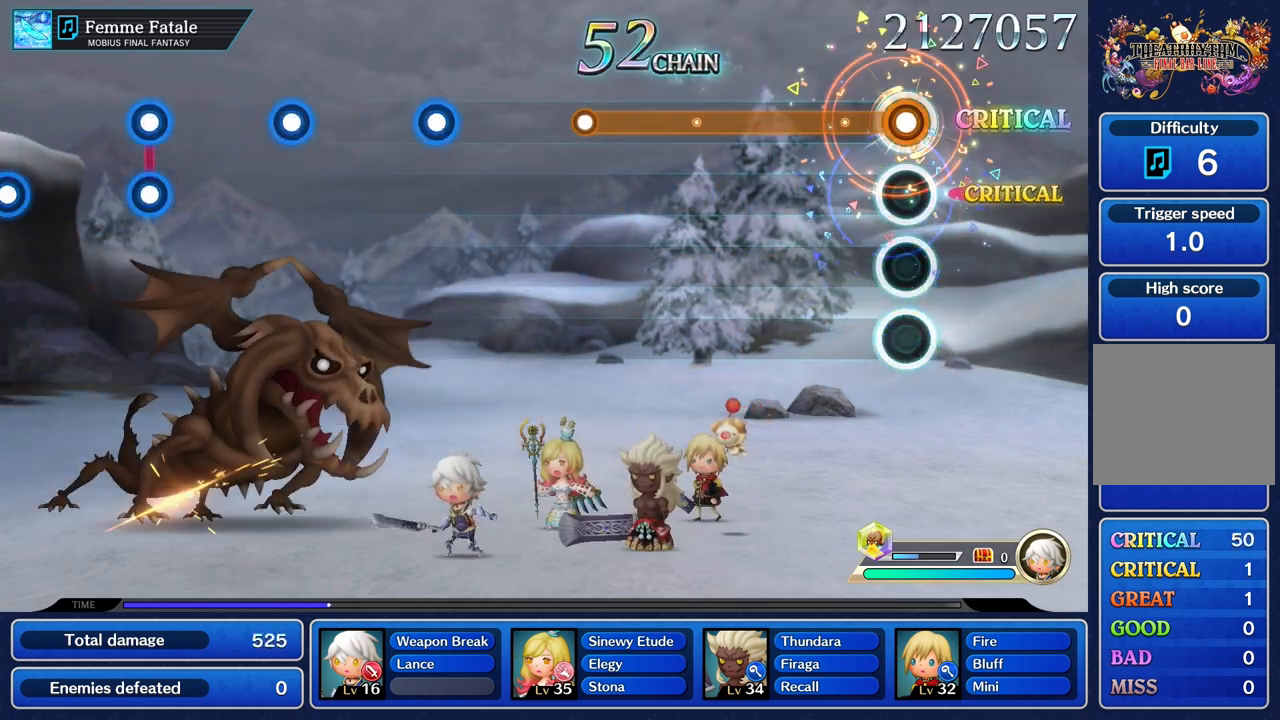
{"buttons": ["R1"], "left_stick": "center", "right_stick": "center", "events": []}
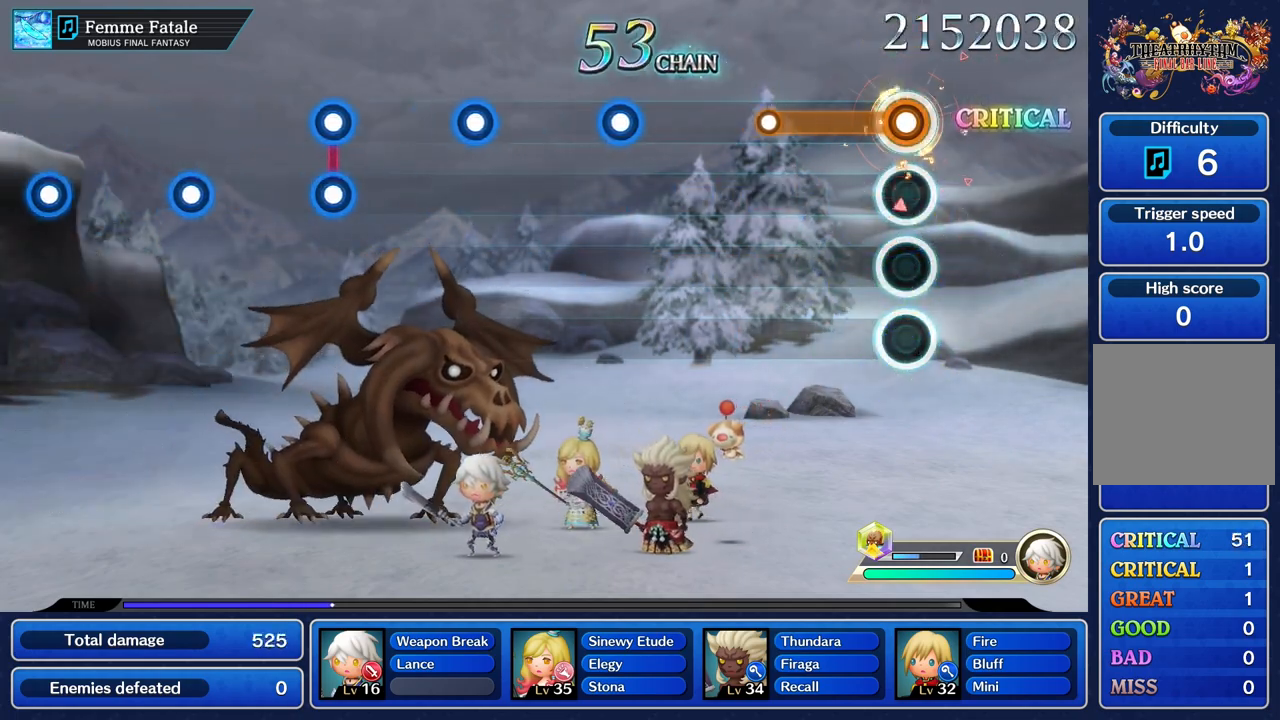
{"buttons": [], "left_stick": "center", "right_stick": "center", "events": [[433, "R1", "up"]]}
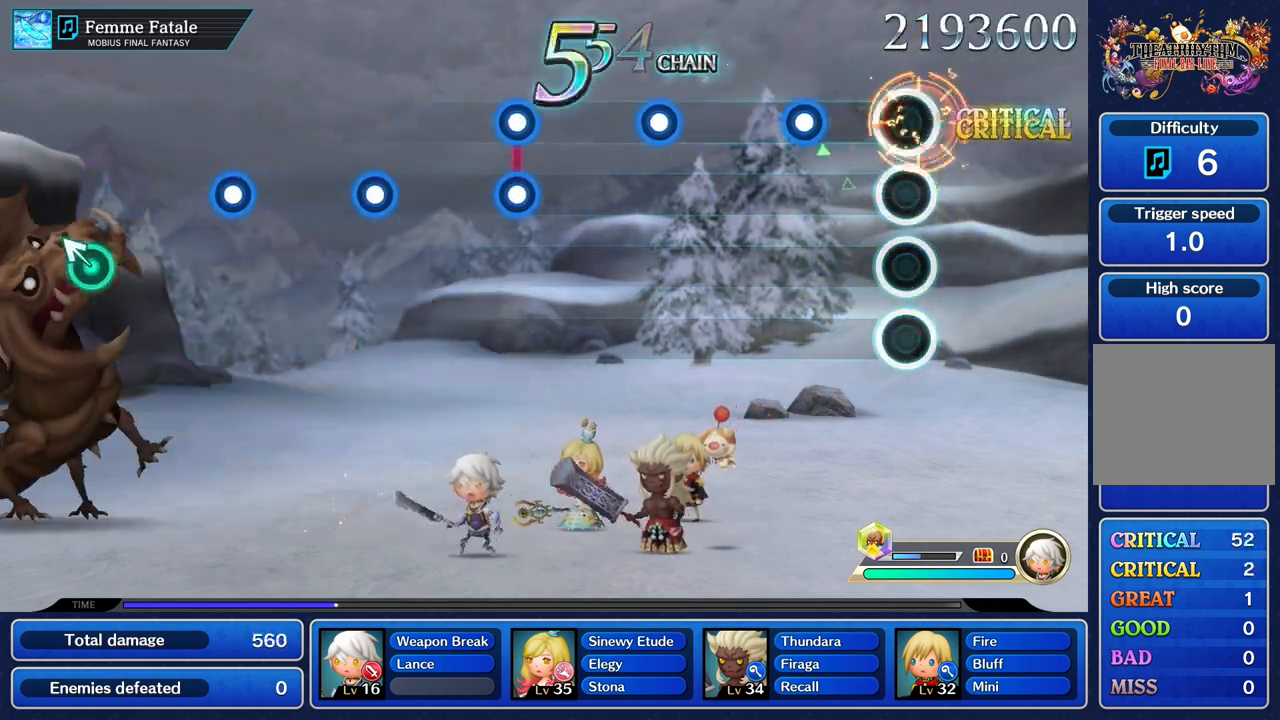
{"buttons": [], "left_stick": "center", "right_stick": "center", "events": [[317, "R1", "down"], [434, "R1", "up"]]}
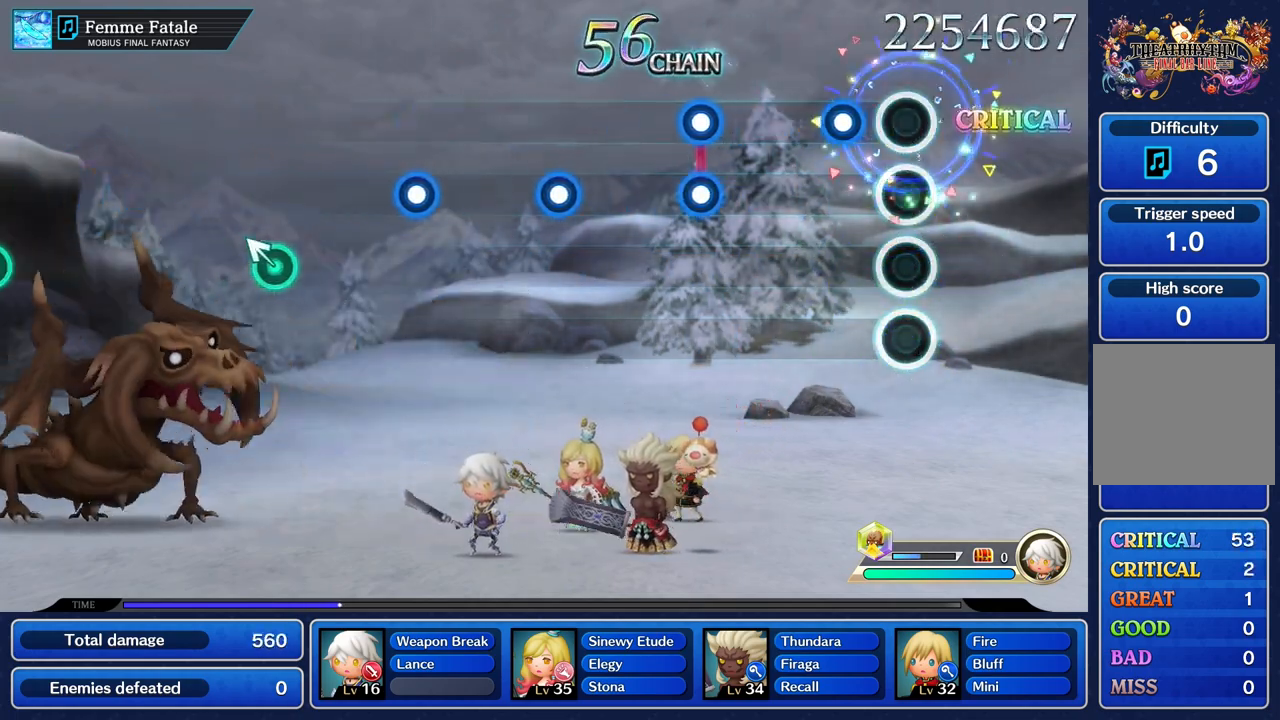
{"buttons": [], "left_stick": "center", "right_stick": "center", "events": [[200, "R1", "down"], [333, "R1", "up"]]}
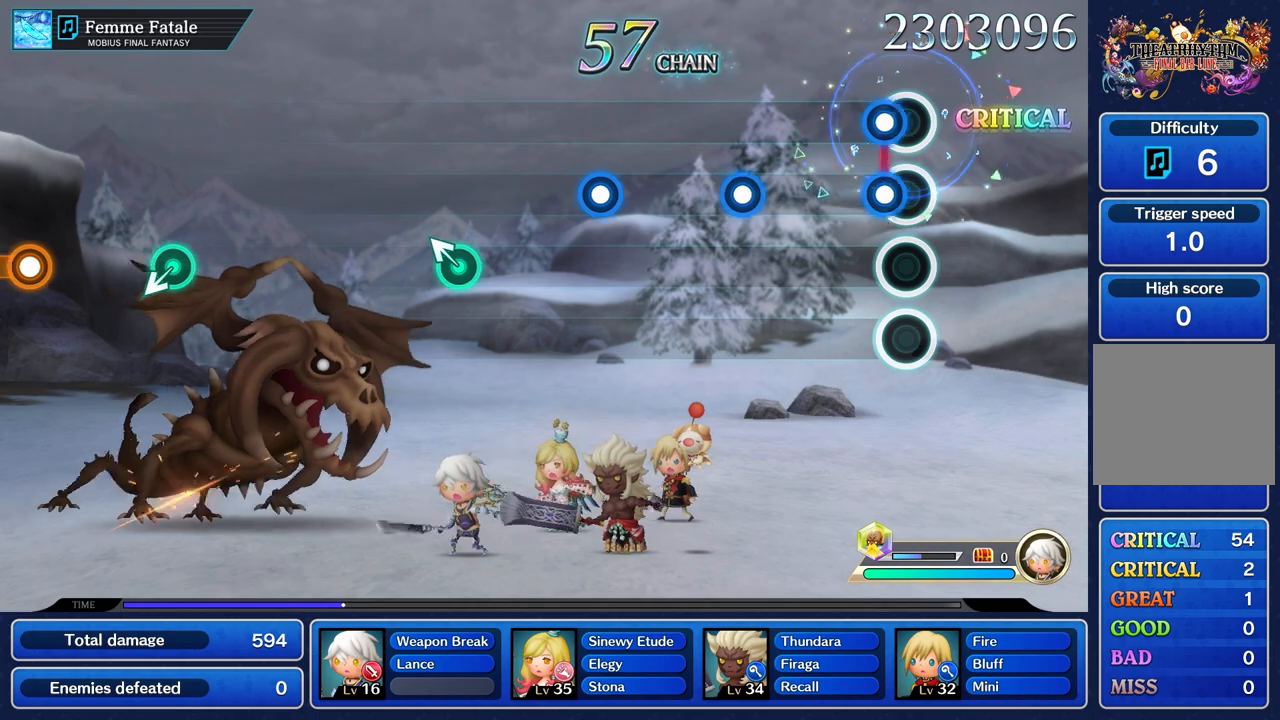
{"buttons": ["R1"], "left_stick": "center", "right_stick": "center", "events": [[84, "L1", "down"], [100, "R1", "down"], [200, "L1", "up"], [217, "R1", "up"], [484, "R1", "down"]]}
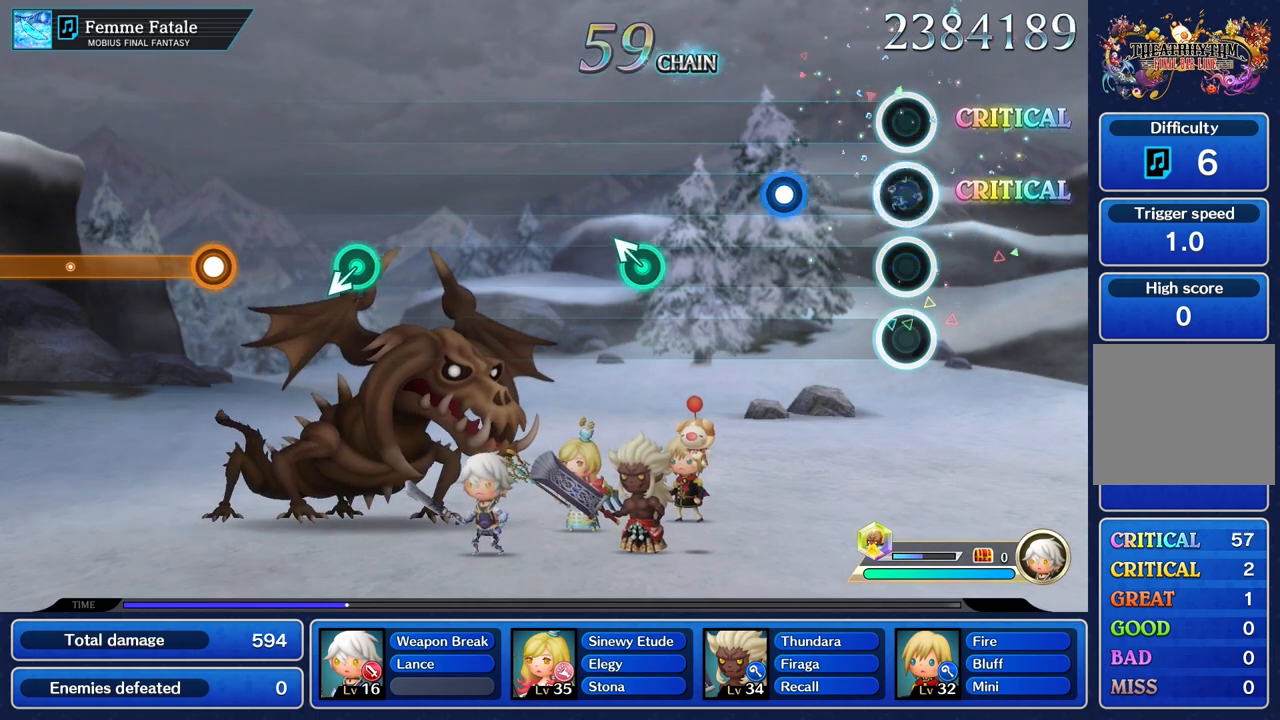
{"buttons": [], "left_stick": "center", "right_stick": "center", "events": [[100, "R1", "up"], [367, "R1", "down"], [483, "R1", "up"]]}
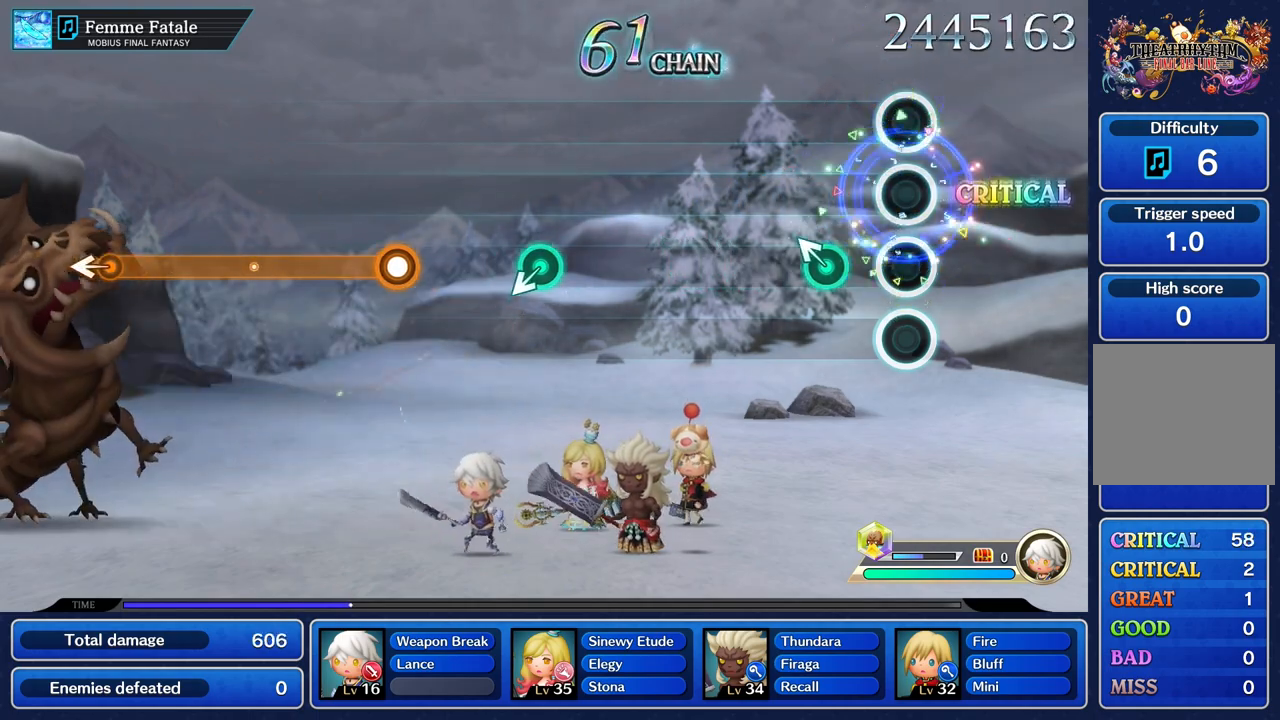
{"buttons": [], "left_stick": "center", "right_stick": "center", "events": [[217, "left_stick", "up"], [334, "left_stick", "center"]]}
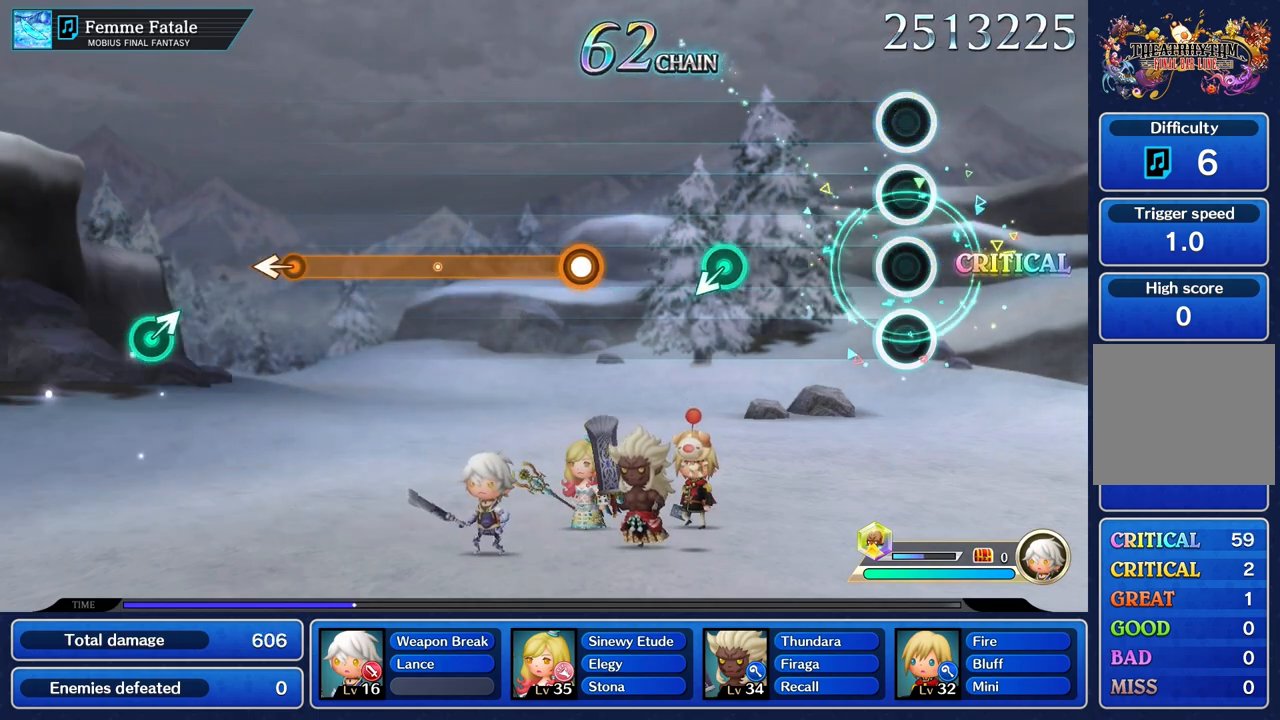
{"buttons": [], "left_stick": "center", "right_stick": "center", "events": []}
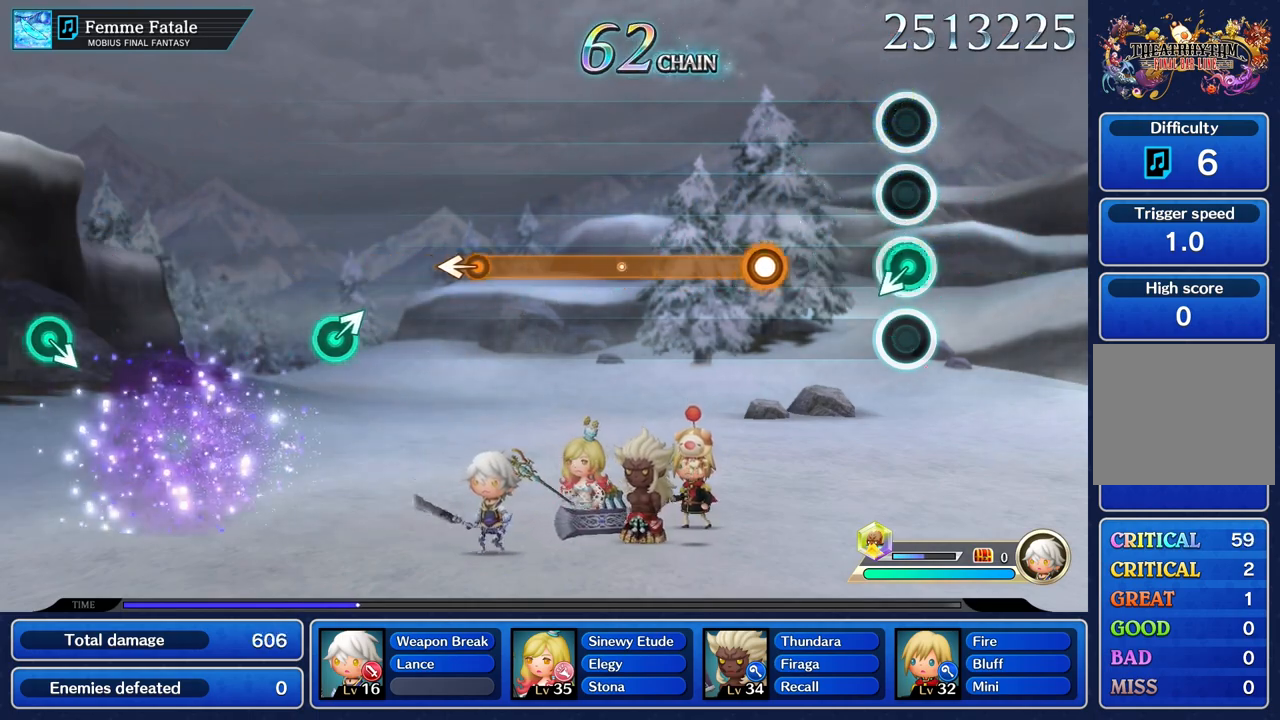
{"buttons": ["R1"], "left_stick": "center", "right_stick": "center", "events": [[150, "left_stick", "down"], [200, "left_stick", "center"], [434, "R1", "down"]]}
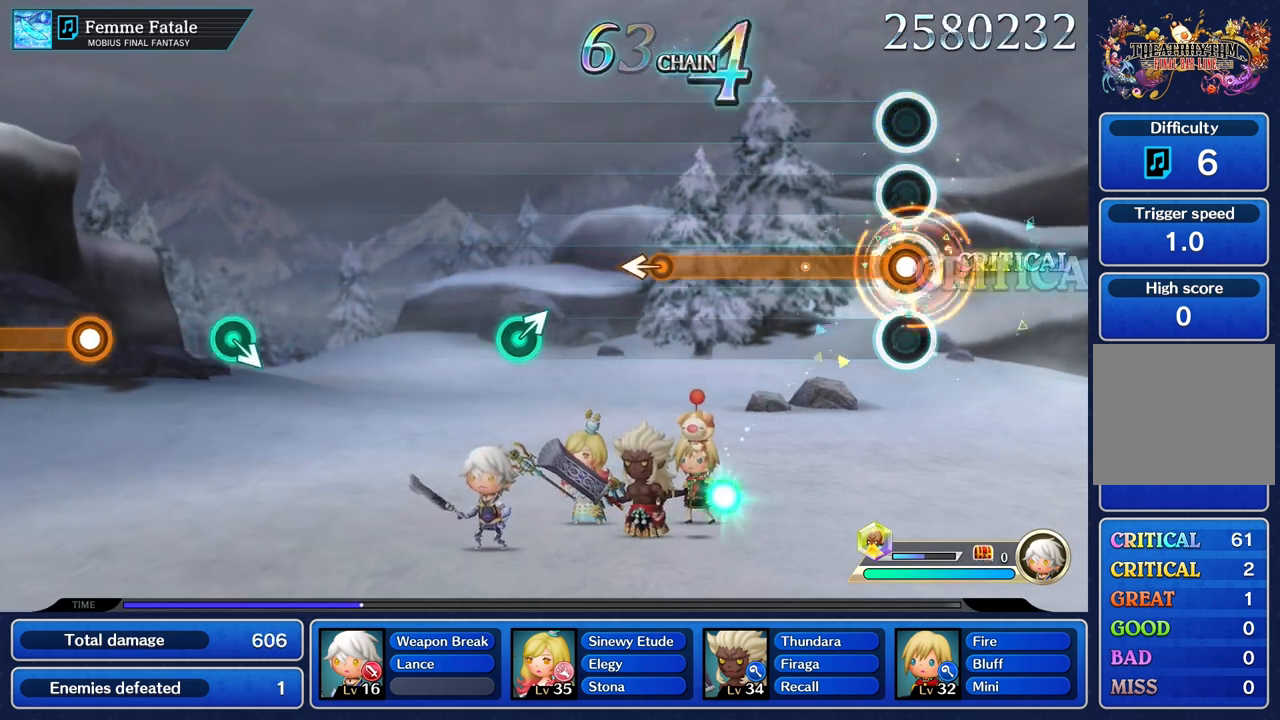
{"buttons": ["R1"], "left_stick": "center", "right_stick": "center", "events": []}
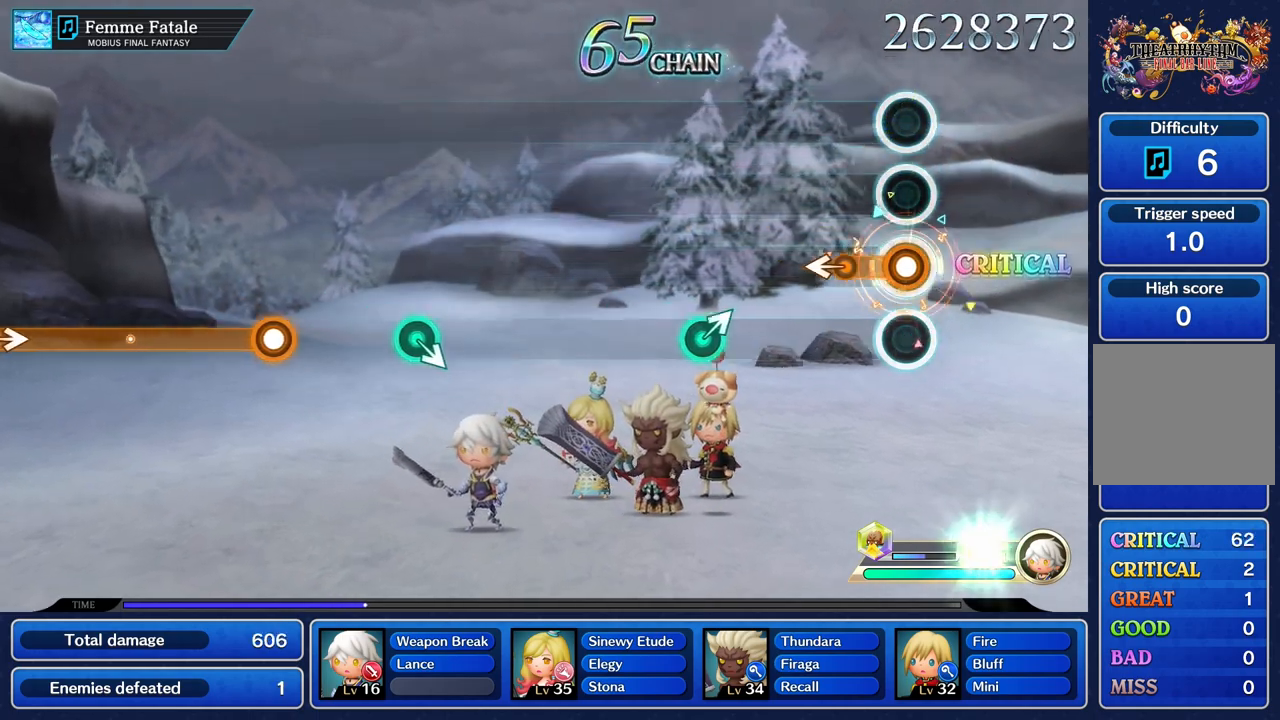
{"buttons": [], "left_stick": "center", "right_stick": "center", "events": [[200, "left_stick", "left"], [317, "R1", "up"], [351, "left_stick", "center"]]}
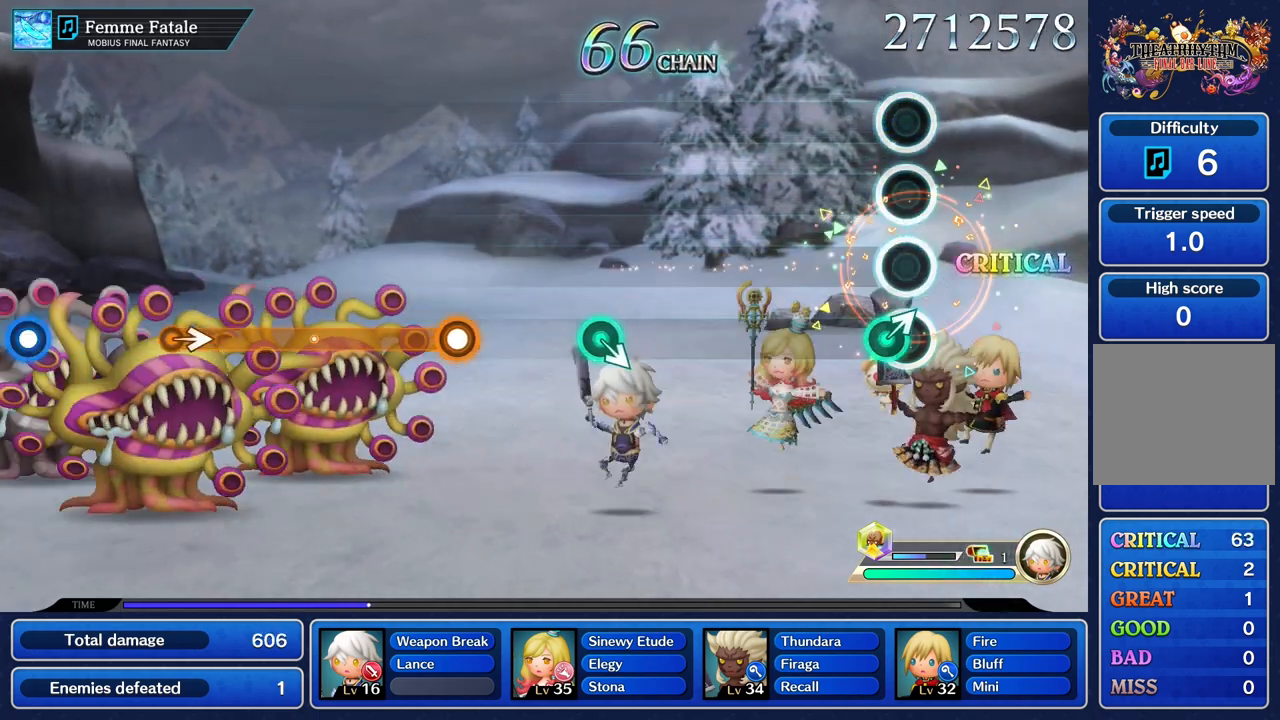
{"buttons": [], "left_stick": "center", "right_stick": "center", "events": [[100, "left_stick", "up"], [217, "left_stick", "center"]]}